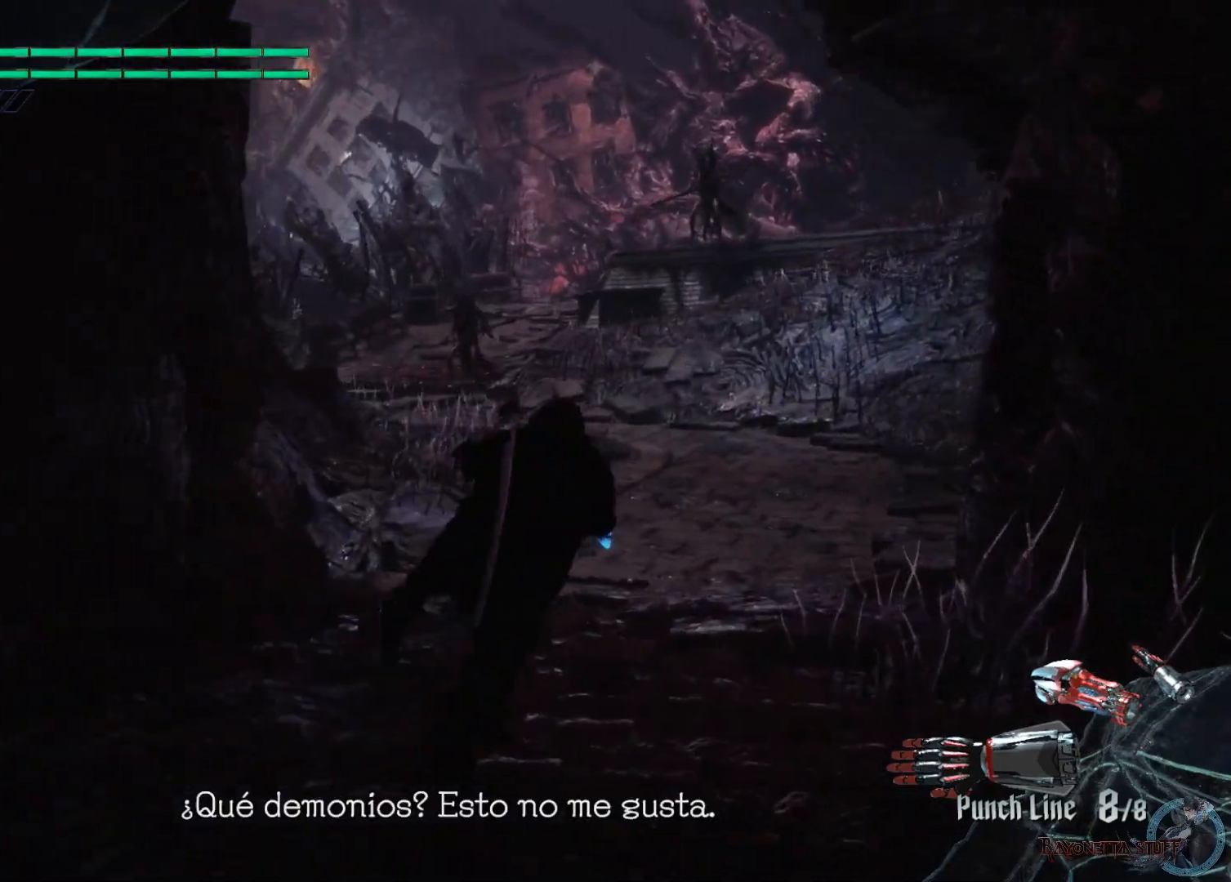
Gameplay with a controller (Xbox layout); each line is a JSON object with the inputs held at the frame after it. "events" lists button and stick changes between this image and that frame as [ms after this image, input, new state], when the widget could be followed in between.
{"buttons": ["L2"], "left_stick": "up", "right_stick": "left", "events": [[400, "right_stick", "left"], [417, "L2", "up"], [483, "L2", "down"]]}
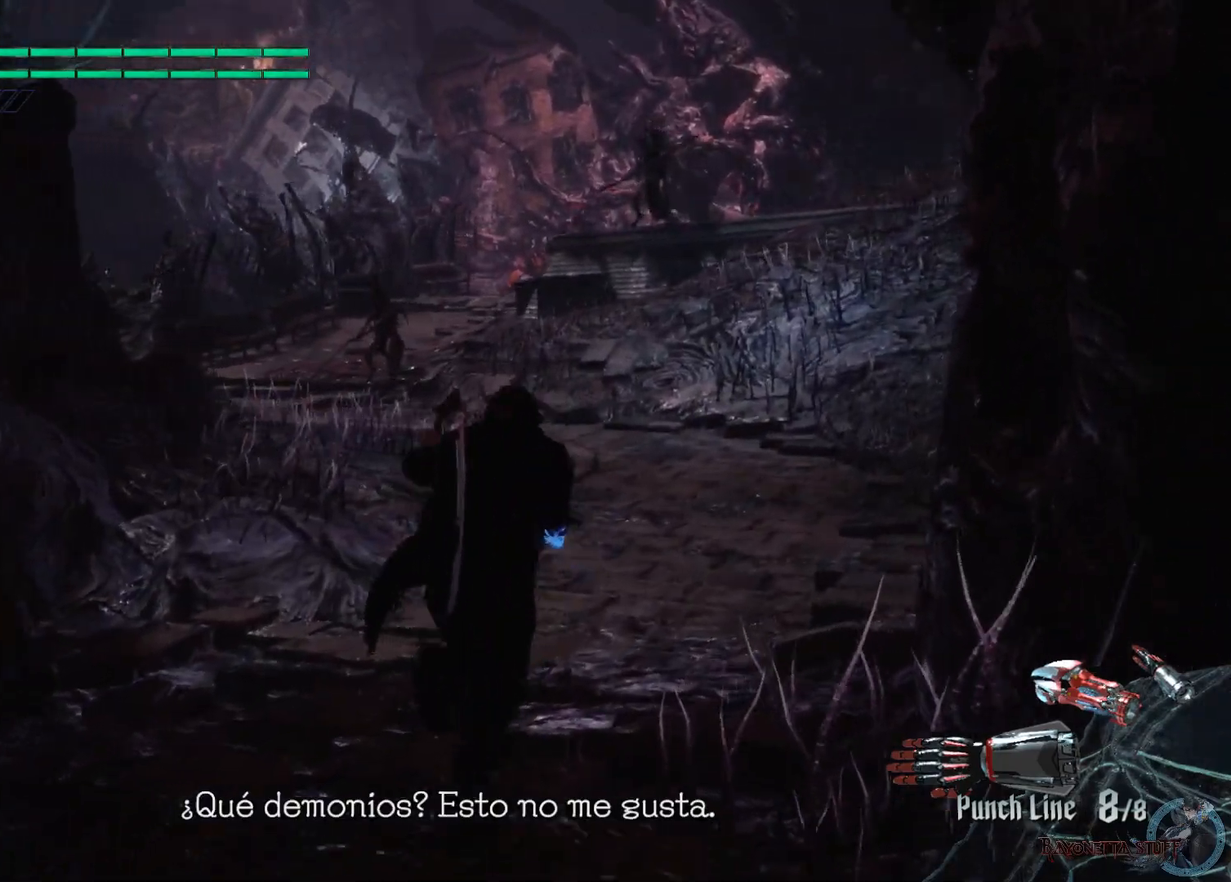
{"buttons": ["L2"], "left_stick": "up", "right_stick": "center", "events": [[100, "right_stick", "center"], [250, "L2", "up"], [317, "L2", "down"]]}
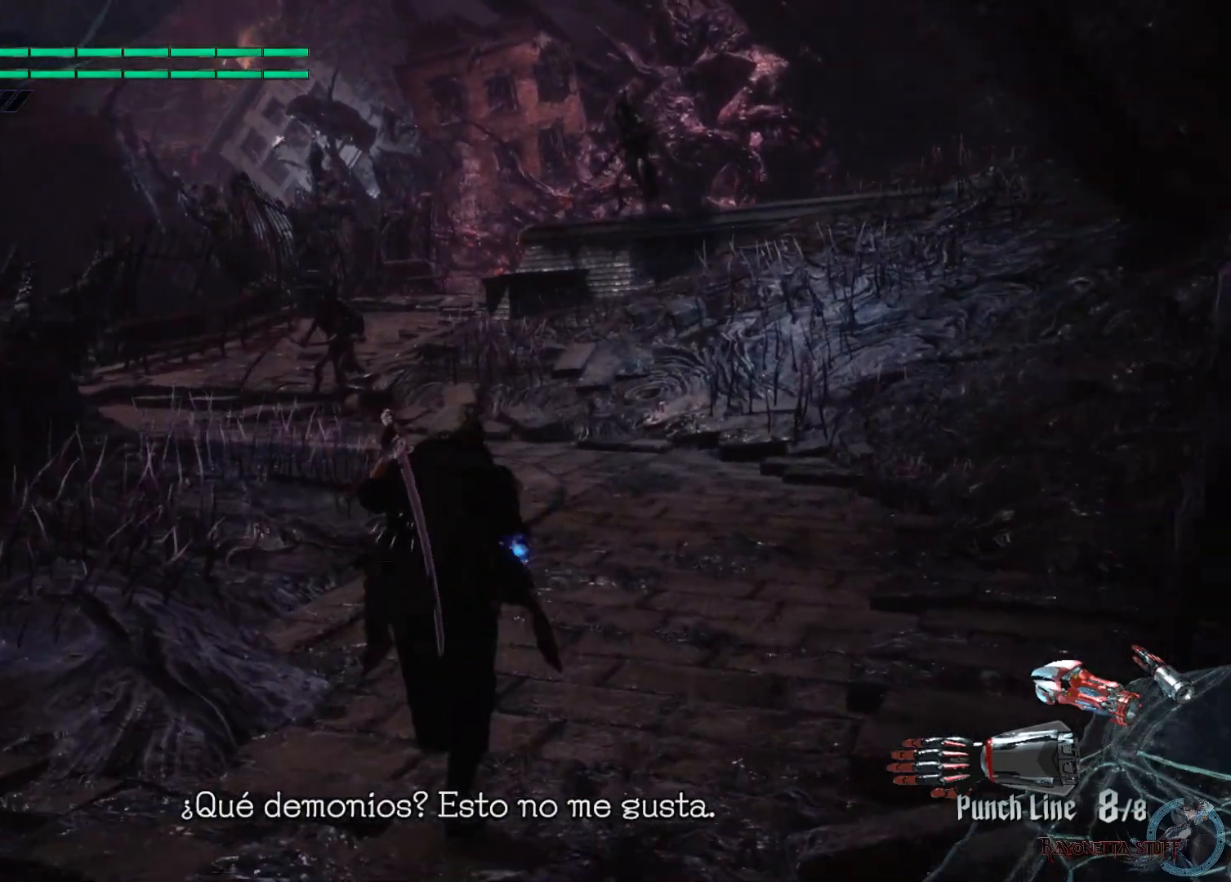
{"buttons": ["L2"], "left_stick": "up", "right_stick": "left", "events": [[50, "L2", "up"], [100, "L2", "down"], [317, "L2", "up"], [383, "L2", "down"], [417, "right_stick", "left"]]}
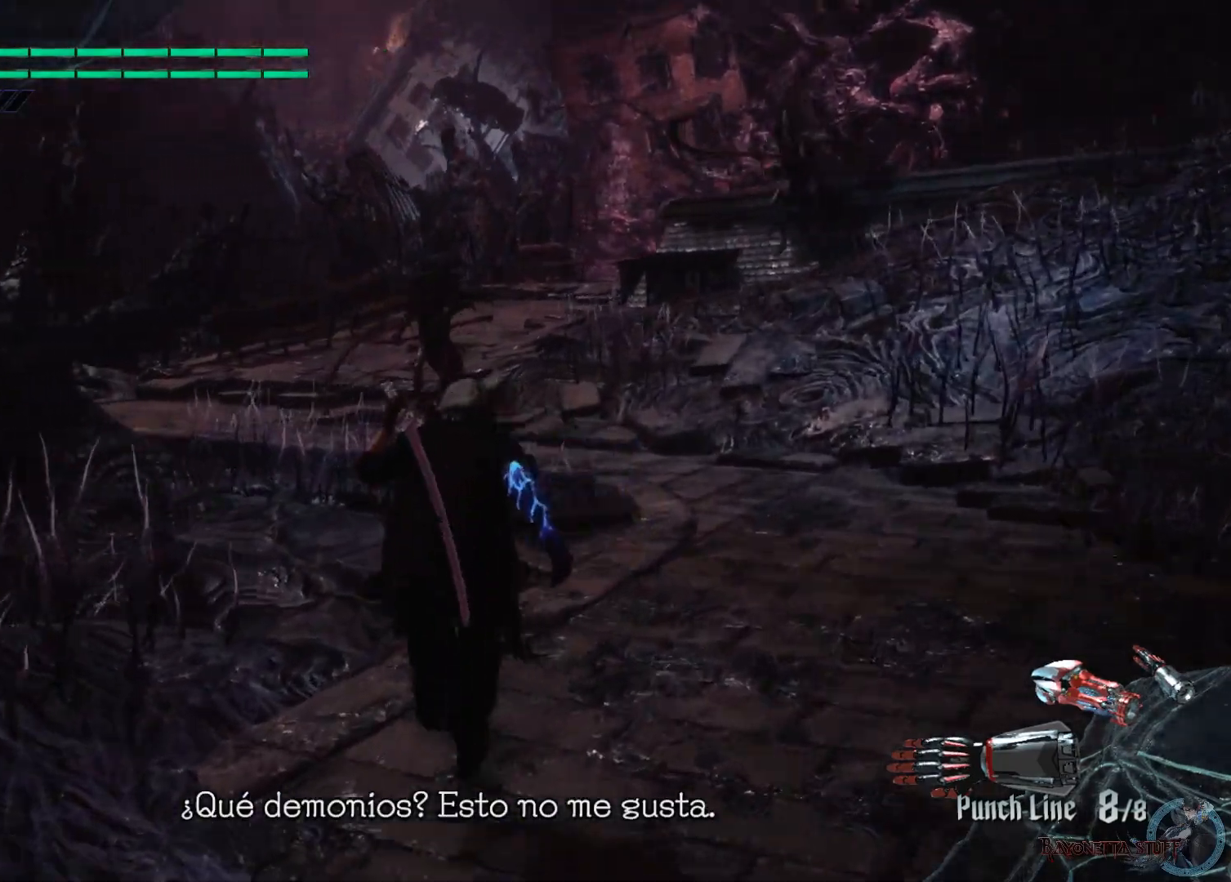
{"buttons": ["R1"], "left_stick": "up", "right_stick": "center", "events": [[67, "L2", "up"], [117, "right_stick", "center"], [400, "R1", "down"]]}
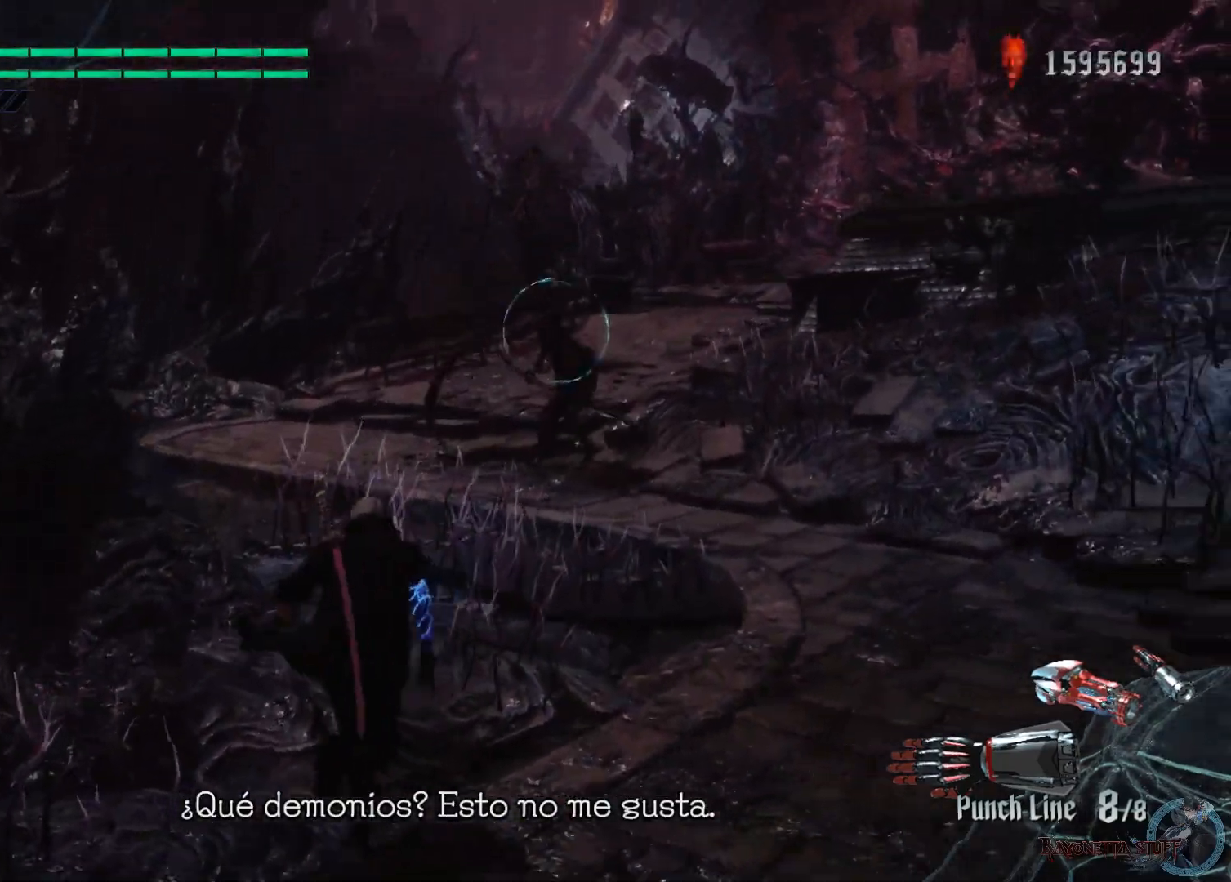
{"buttons": ["X", "Y", "R1"], "left_stick": "up", "right_stick": "center", "events": [[67, "X", "down"], [233, "Y", "down"], [400, "Y", "up"], [483, "Y", "down"]]}
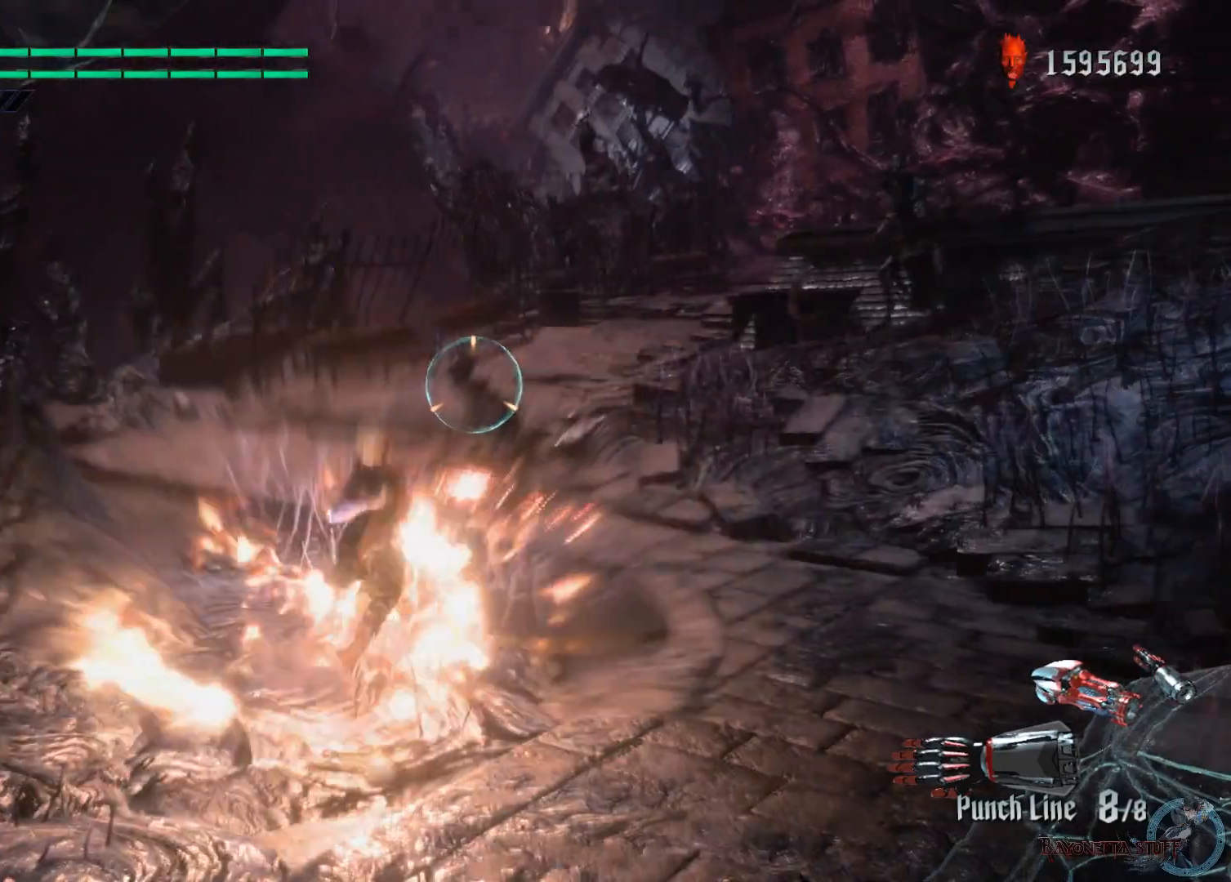
{"buttons": ["X", "Y", "R1"], "left_stick": "up", "right_stick": "center", "events": []}
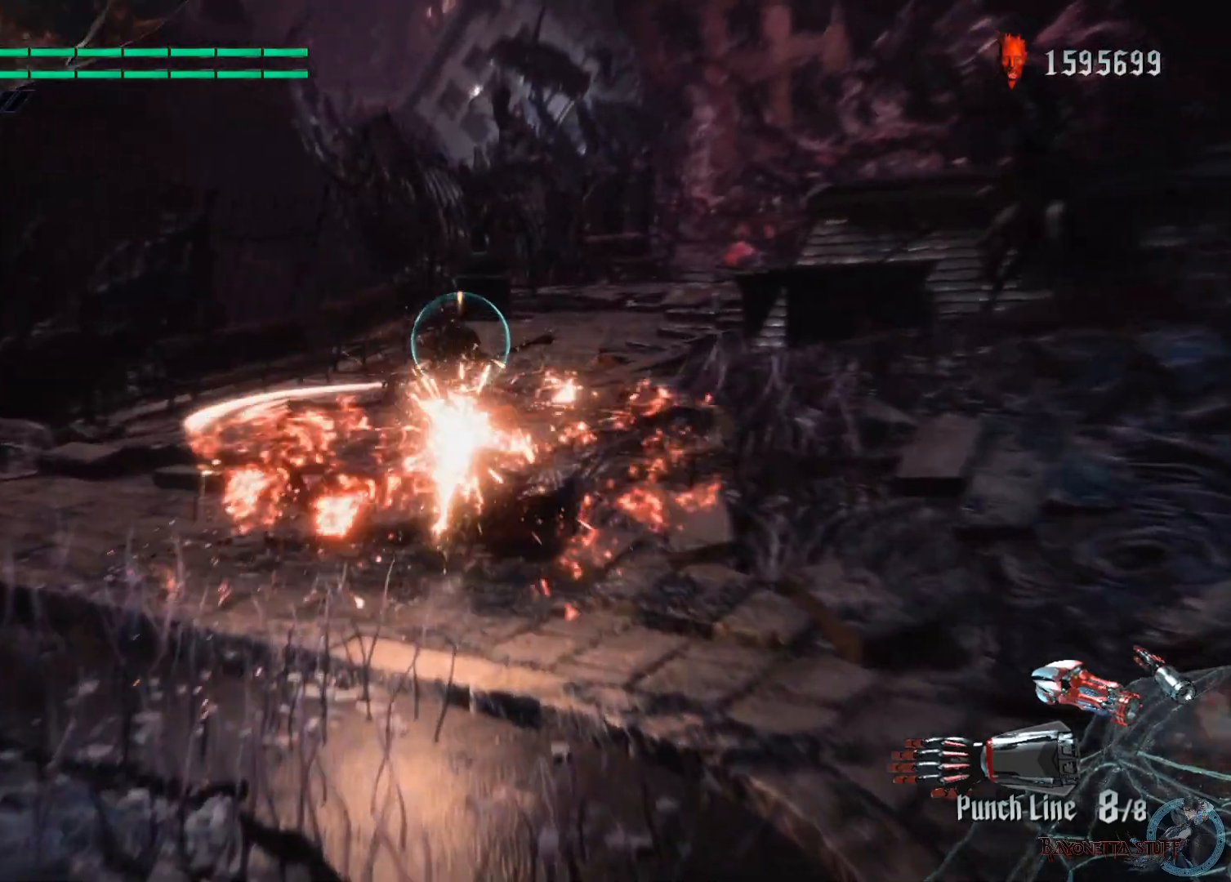
{"buttons": ["X", "Y", "R1"], "left_stick": "up", "right_stick": "center", "events": []}
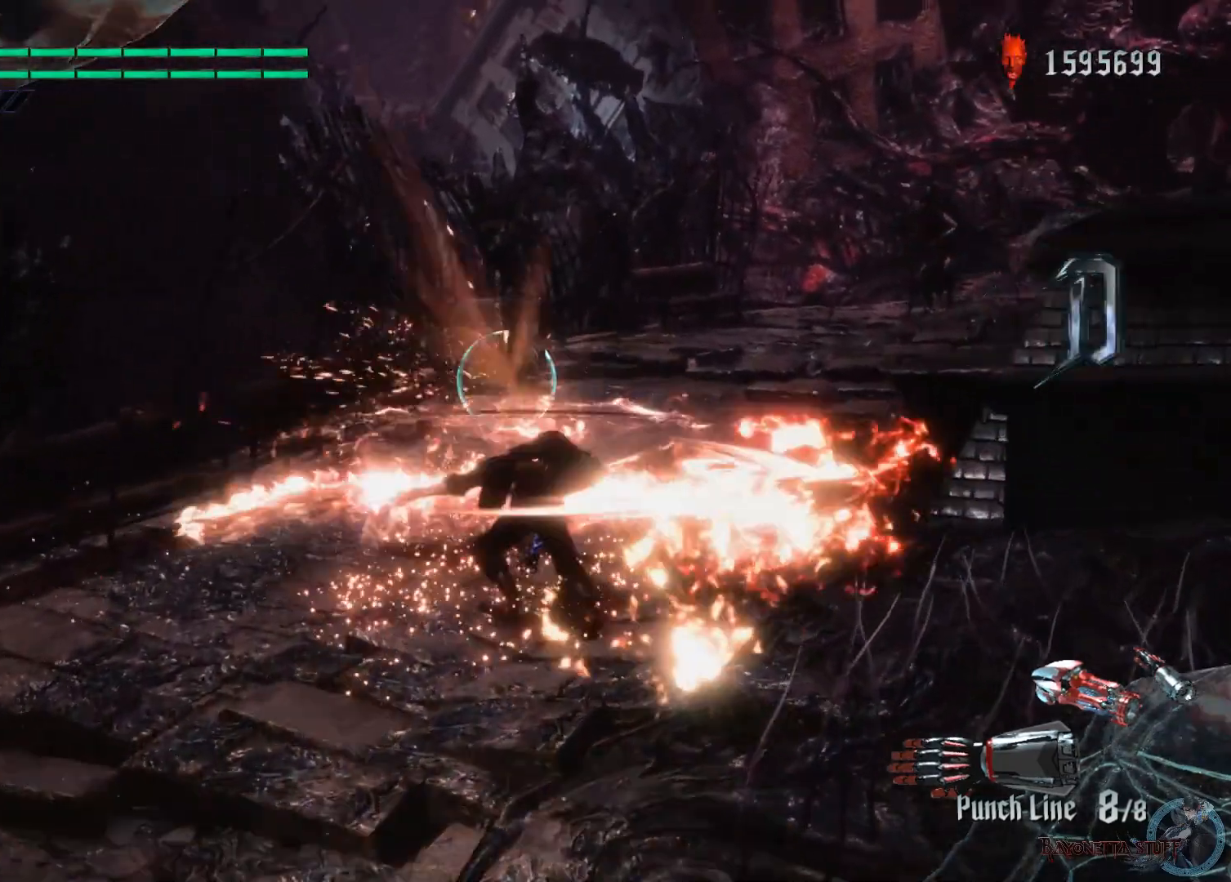
{"buttons": ["X", "R1"], "left_stick": "up", "right_stick": "center", "events": [[233, "Y", "up"]]}
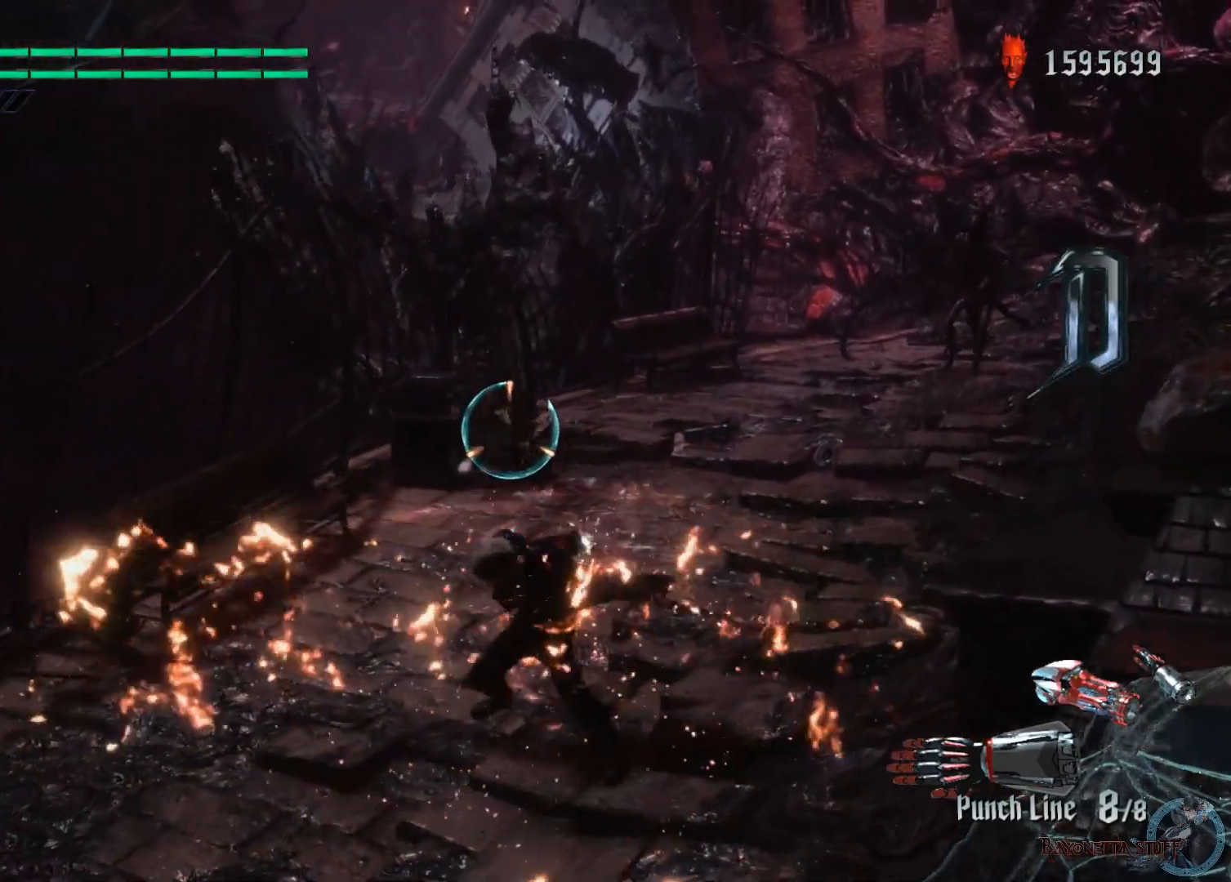
{"buttons": ["X", "Y", "R1"], "left_stick": "up", "right_stick": "center", "events": [[283, "Y", "down"]]}
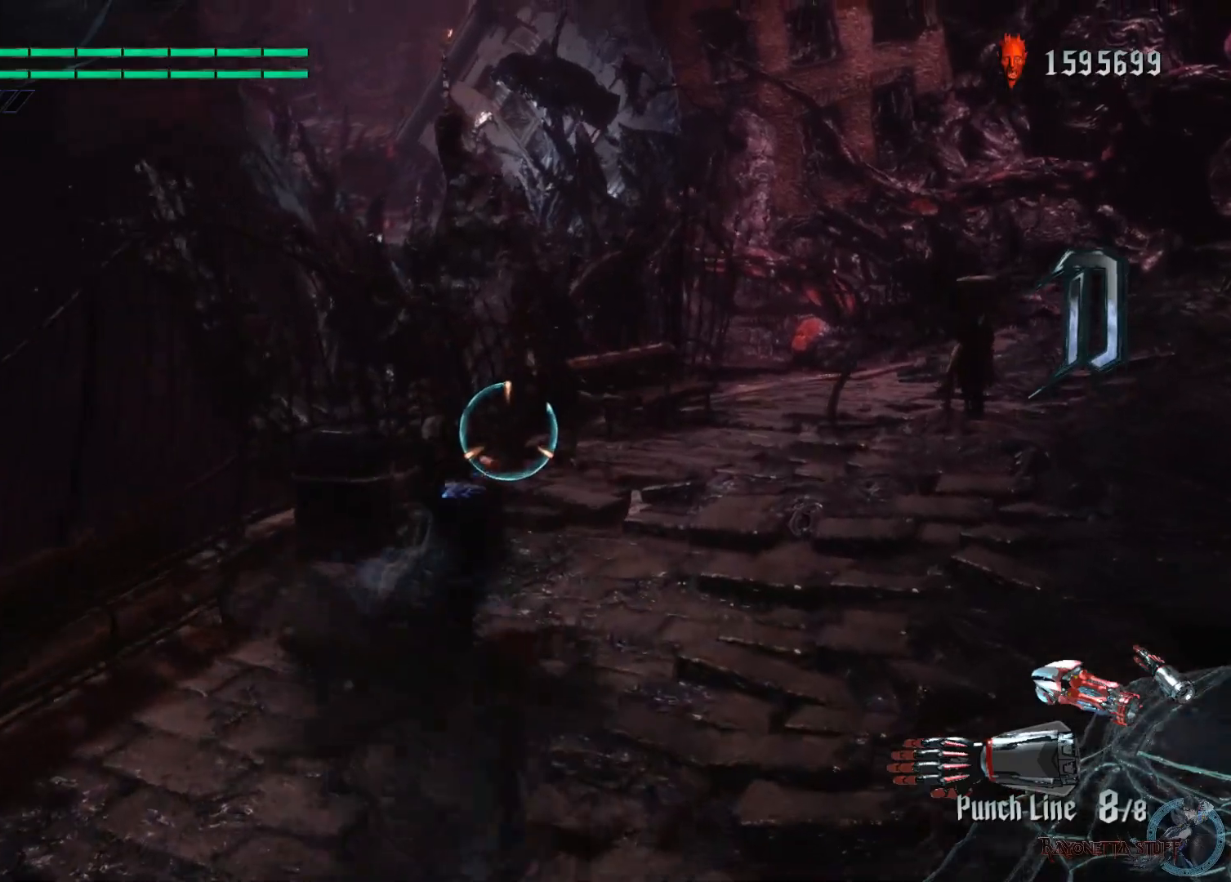
{"buttons": ["X", "L2", "R1"], "left_stick": "down", "right_stick": "center", "events": [[183, "left_stick", "center"], [350, "L2", "down"], [400, "Y", "up"], [500, "left_stick", "down"]]}
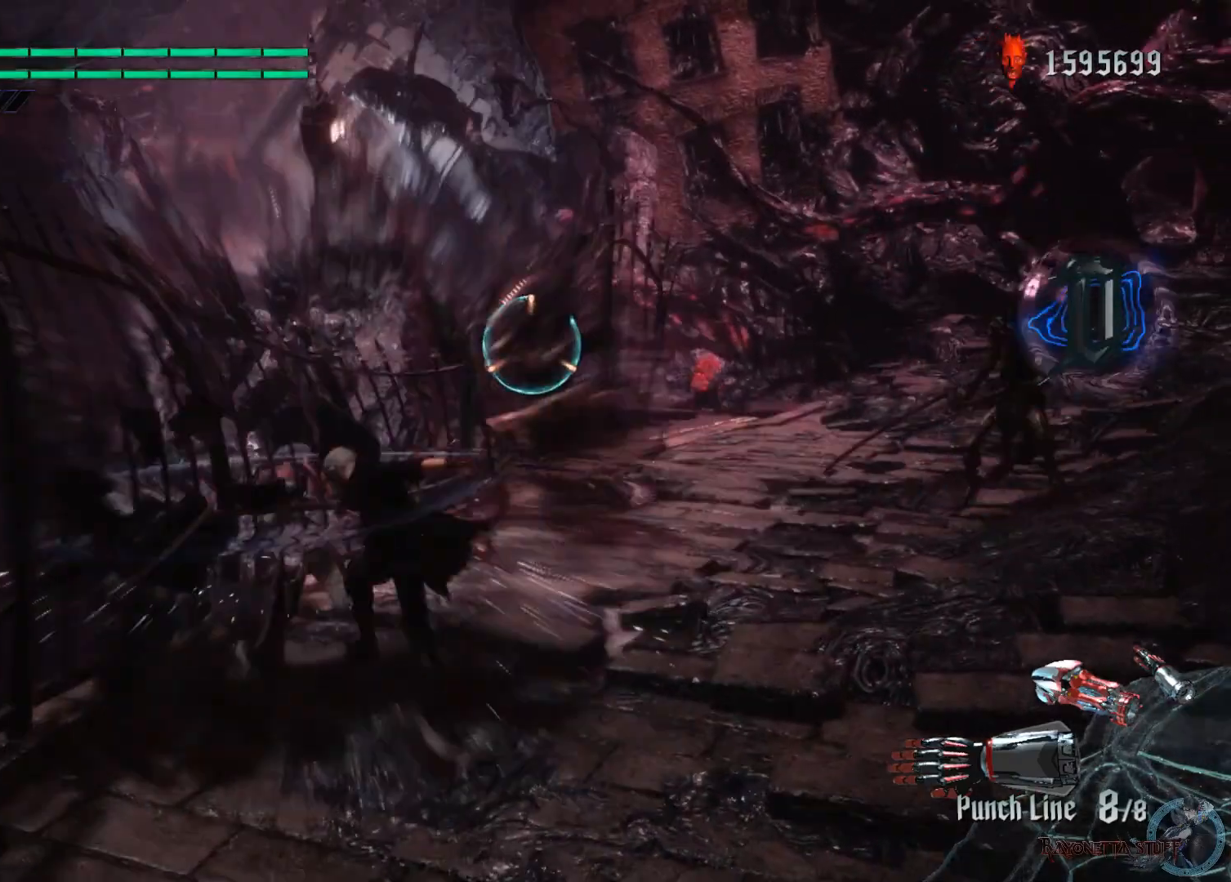
{"buttons": [], "left_stick": "center", "right_stick": "center", "events": [[67, "L2", "up"], [400, "X", "up"], [400, "left_stick", "center"], [483, "R1", "up"]]}
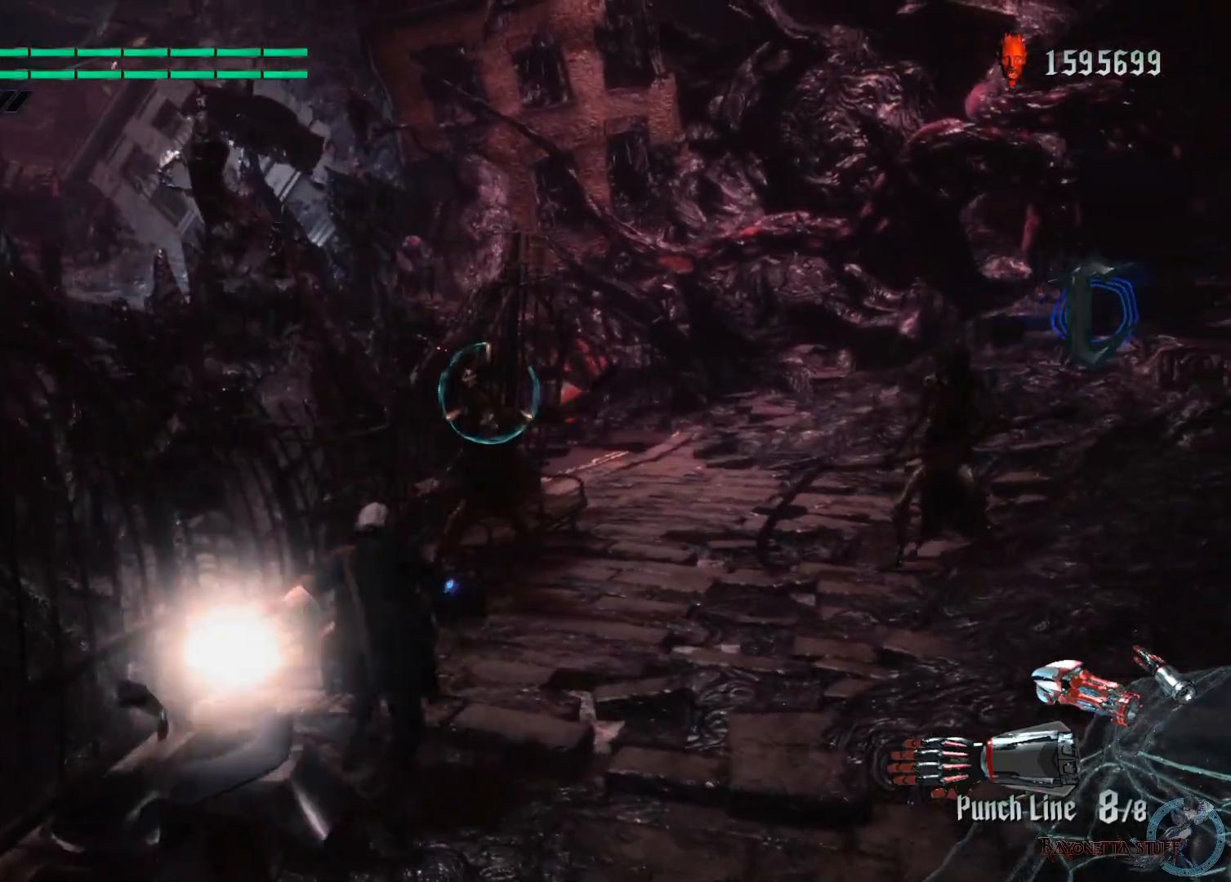
{"buttons": [], "left_stick": "up", "right_stick": "center", "events": [[450, "left_stick", "up"]]}
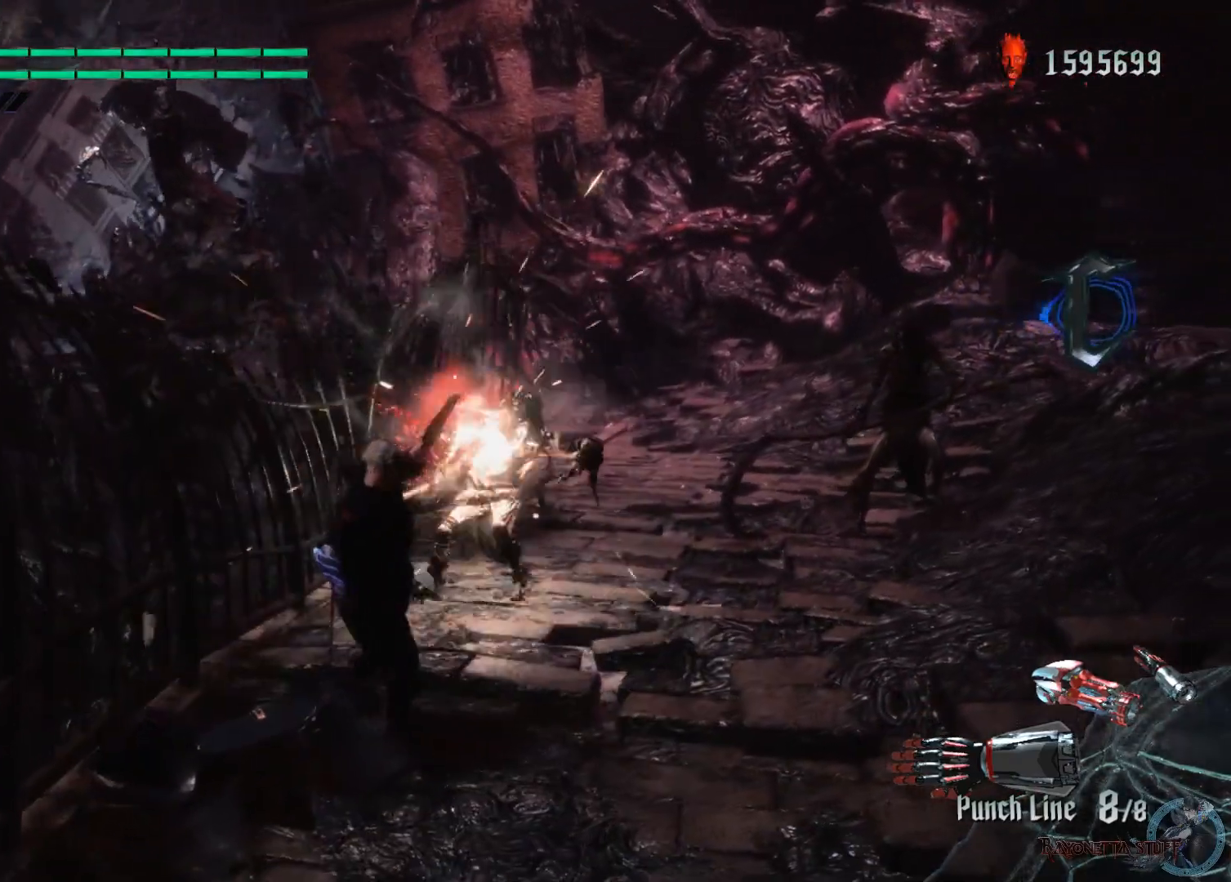
{"buttons": ["B", "R1"], "left_stick": "center", "right_stick": "center", "events": [[17, "left_stick", "up-right"], [67, "A", "down"], [350, "A", "up"], [350, "R1", "down"], [350, "left_stick", "up"], [383, "B", "down"], [483, "left_stick", "center"]]}
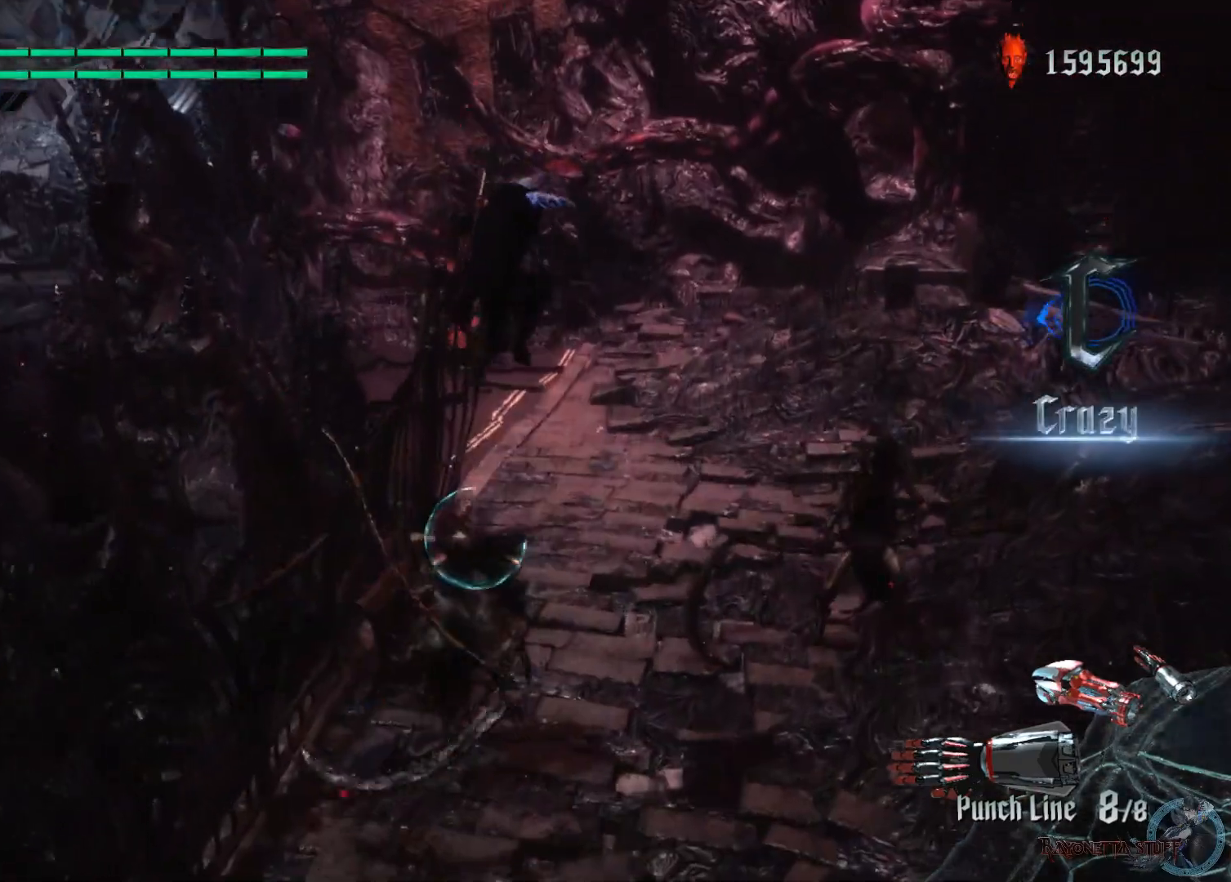
{"buttons": [], "left_stick": "center", "right_stick": "center", "events": [[33, "B", "up"], [150, "R1", "up"]]}
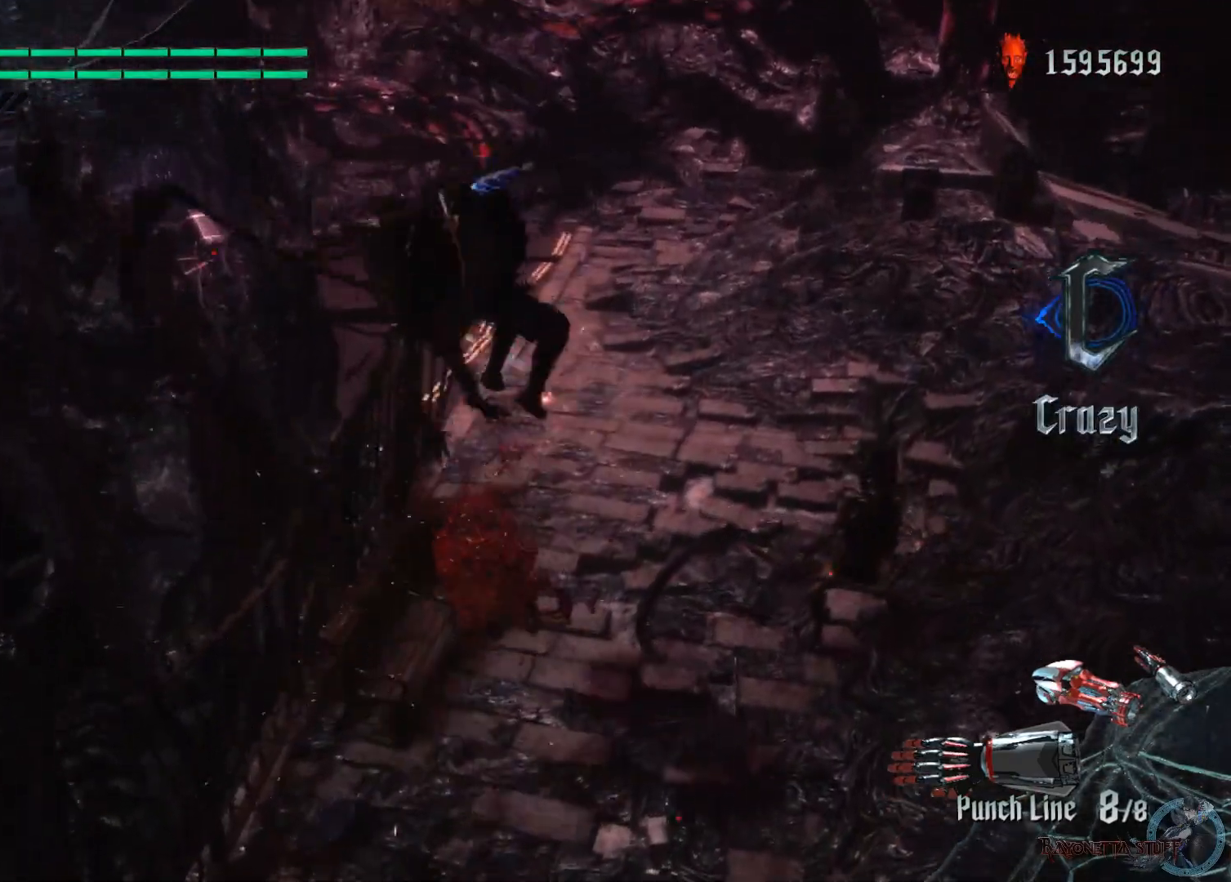
{"buttons": ["L2"], "left_stick": "center", "right_stick": "center", "events": [[100, "Y", "down"], [433, "Y", "up"], [450, "L2", "down"]]}
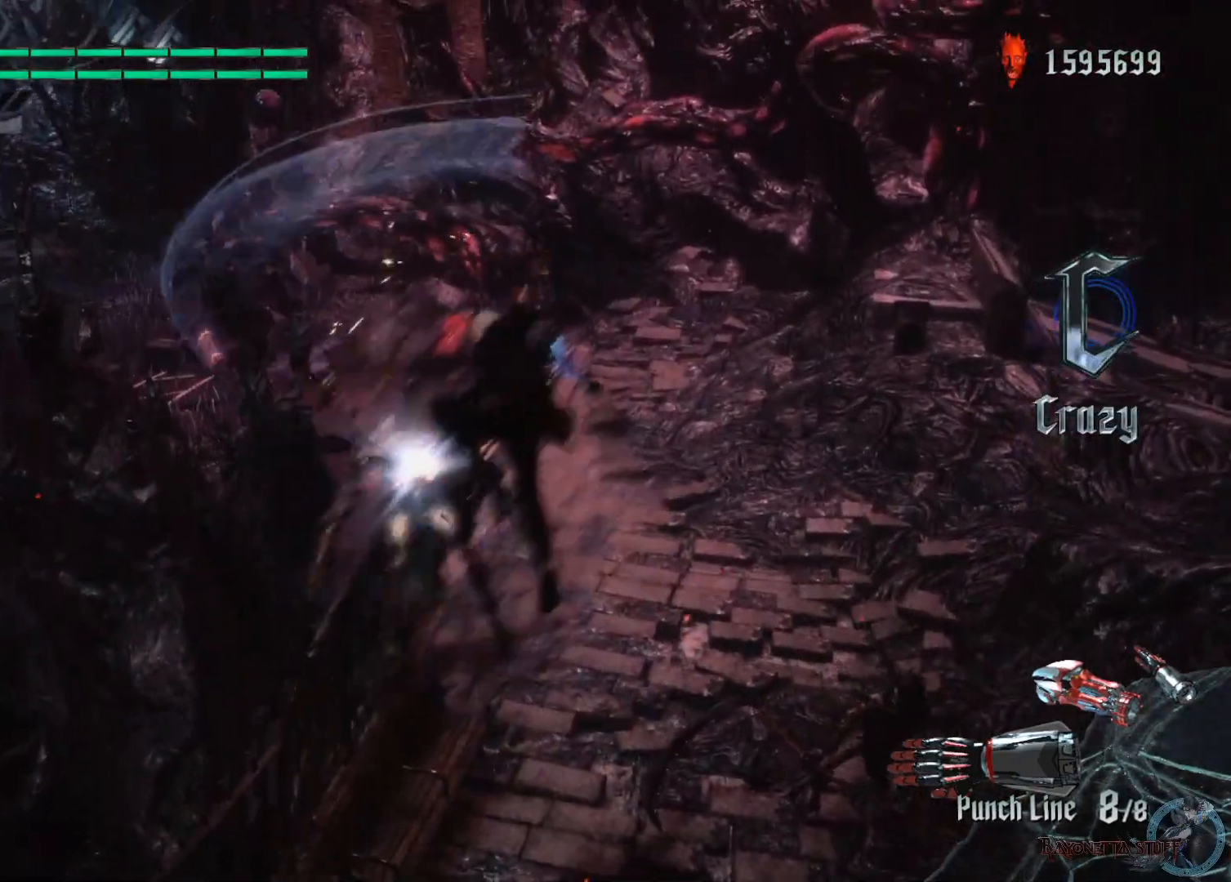
{"buttons": [], "left_stick": "center", "right_stick": "center", "events": [[100, "Y", "down"], [150, "L2", "up"], [217, "L2", "down"], [317, "Y", "up"], [367, "L2", "up"]]}
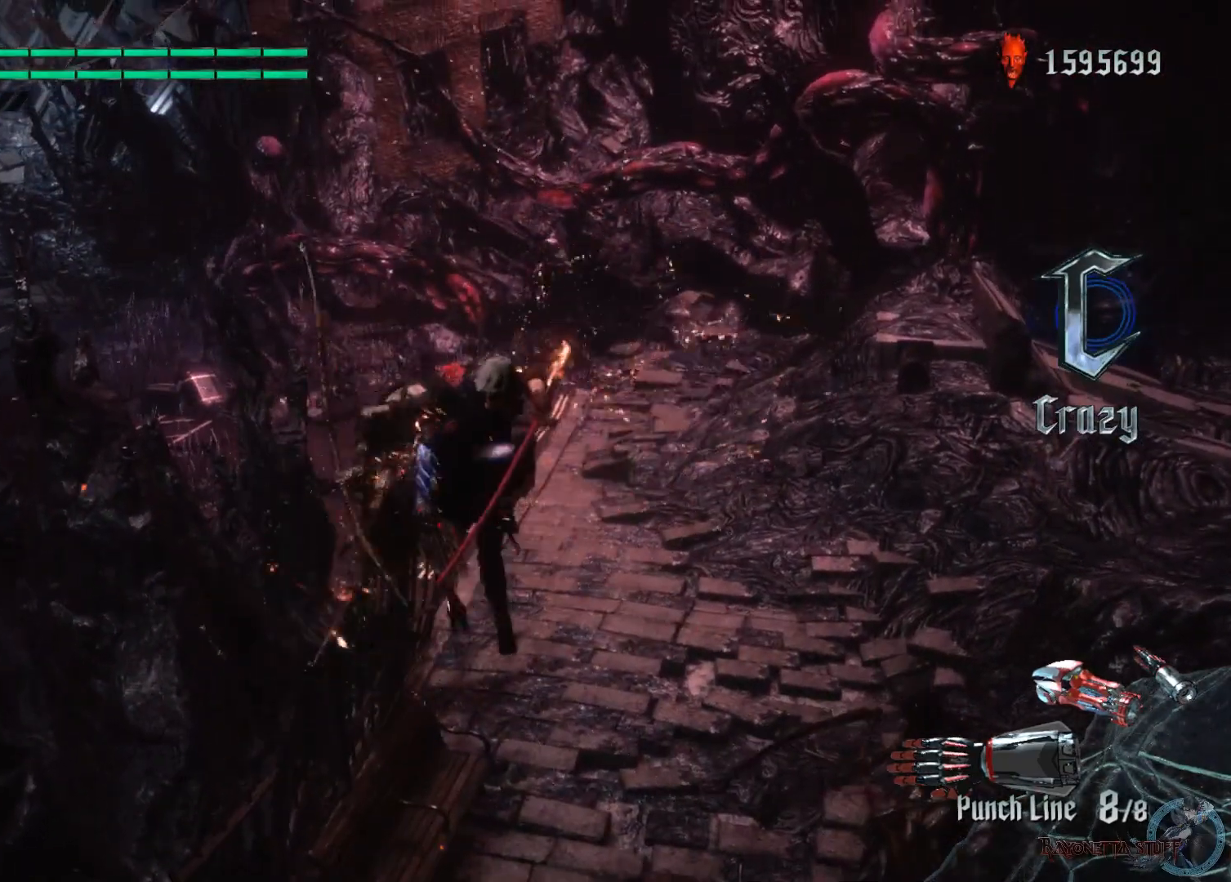
{"buttons": ["X"], "left_stick": "center", "right_stick": "center", "events": [[83, "Y", "down"], [250, "L2", "down"], [283, "Y", "up"], [333, "X", "down"], [417, "L2", "up"]]}
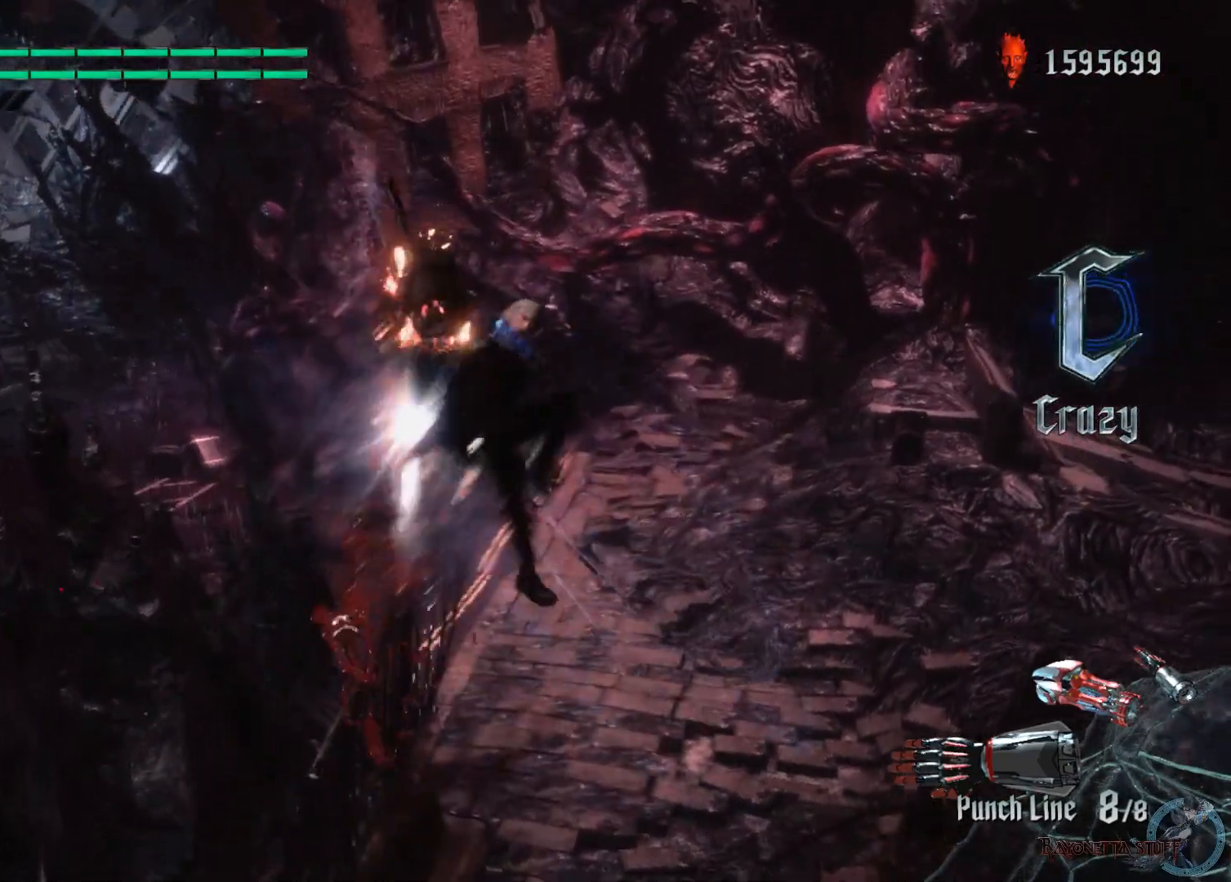
{"buttons": ["A", "X"], "left_stick": "center", "right_stick": "center", "events": [[283, "A", "down"]]}
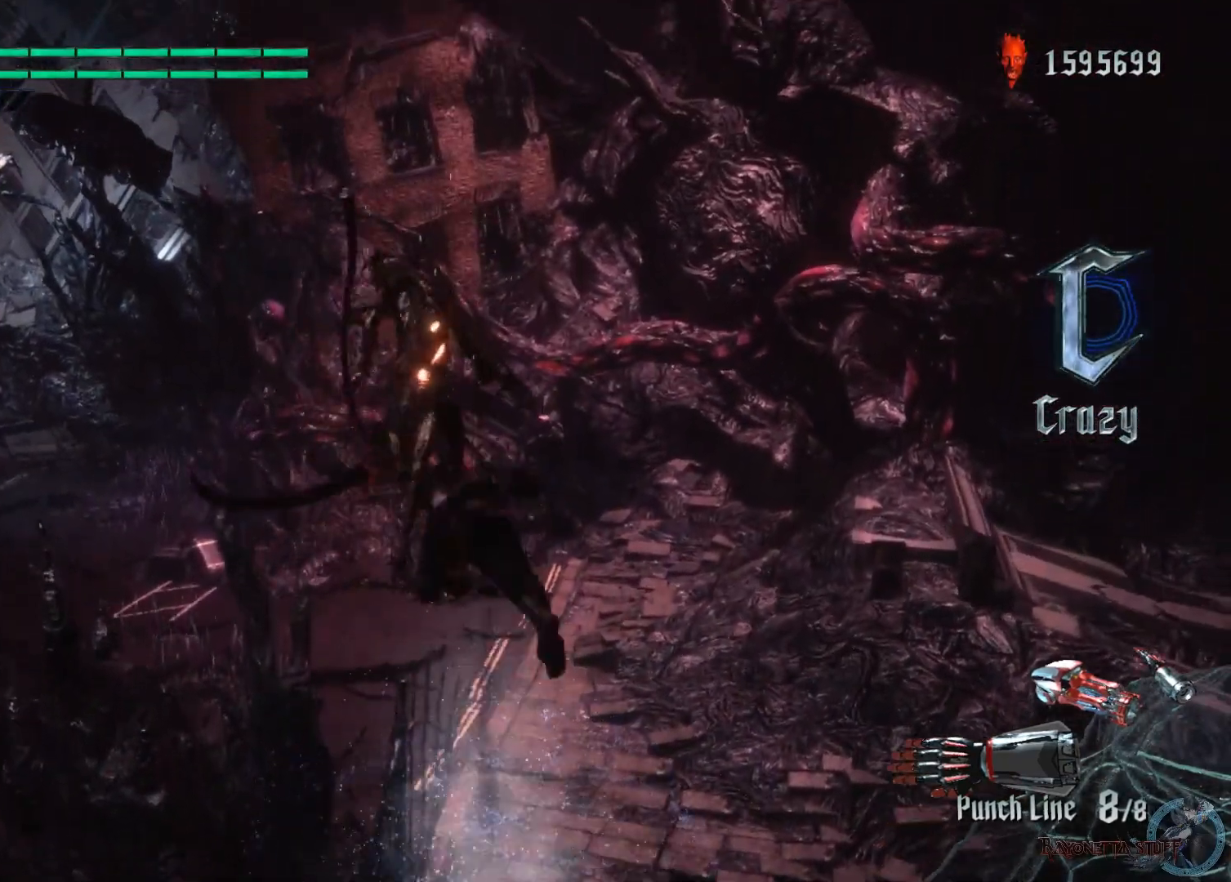
{"buttons": ["X", "L2"], "left_stick": "center", "right_stick": "center", "events": [[133, "A", "up"], [133, "Y", "down"], [350, "Y", "up"], [417, "L2", "down"]]}
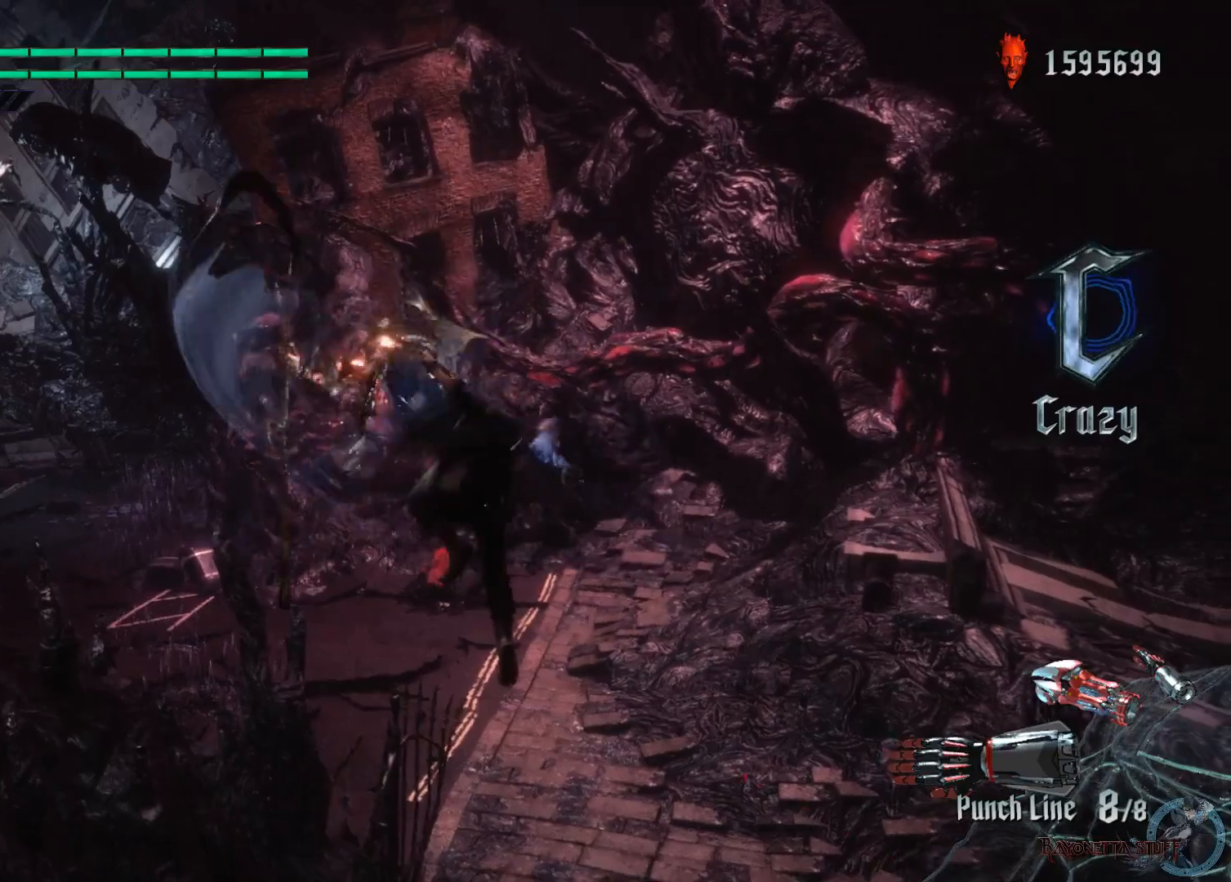
{"buttons": ["X"], "left_stick": "center", "right_stick": "center", "events": [[83, "L2", "up"], [183, "Y", "down"], [333, "L2", "down"], [383, "Y", "up"], [500, "L2", "up"]]}
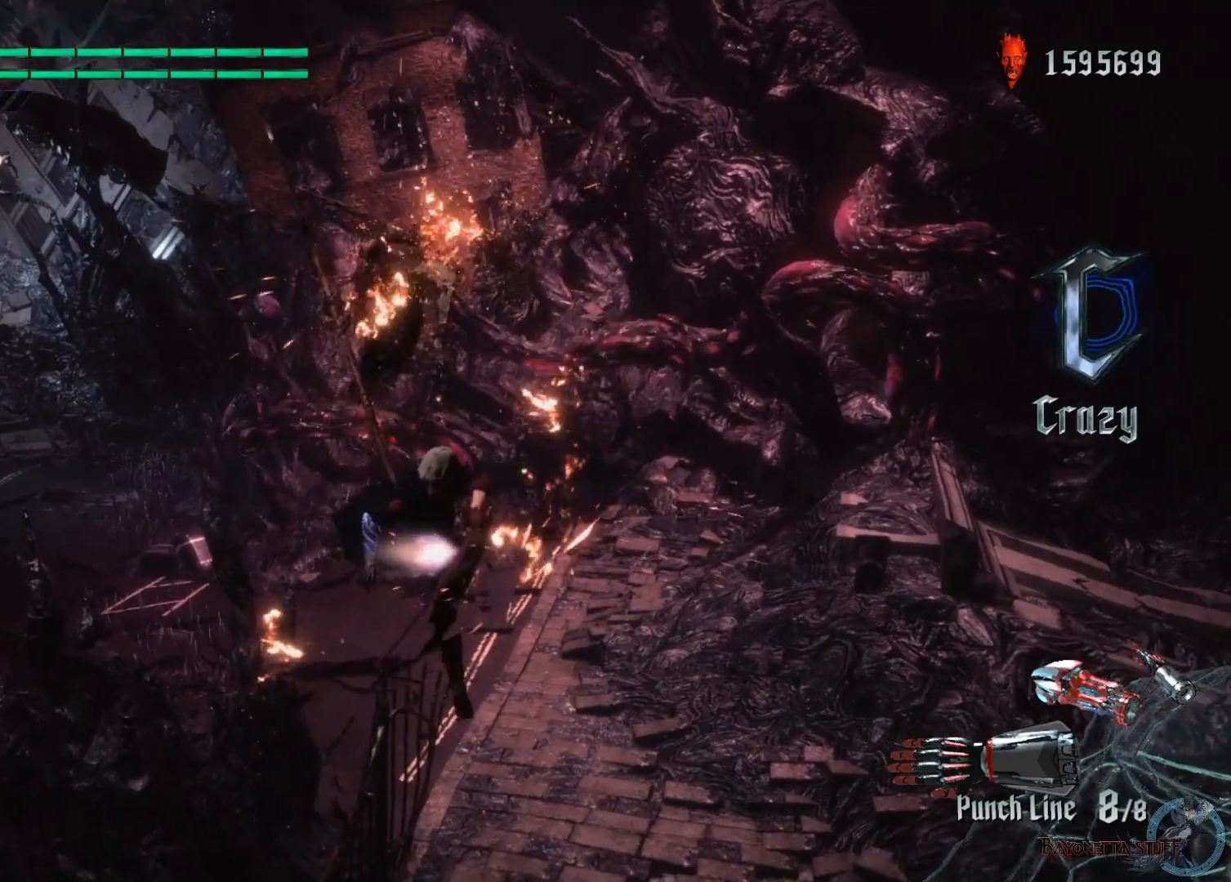
{"buttons": [], "left_stick": "center", "right_stick": "center", "events": [[400, "X", "up"]]}
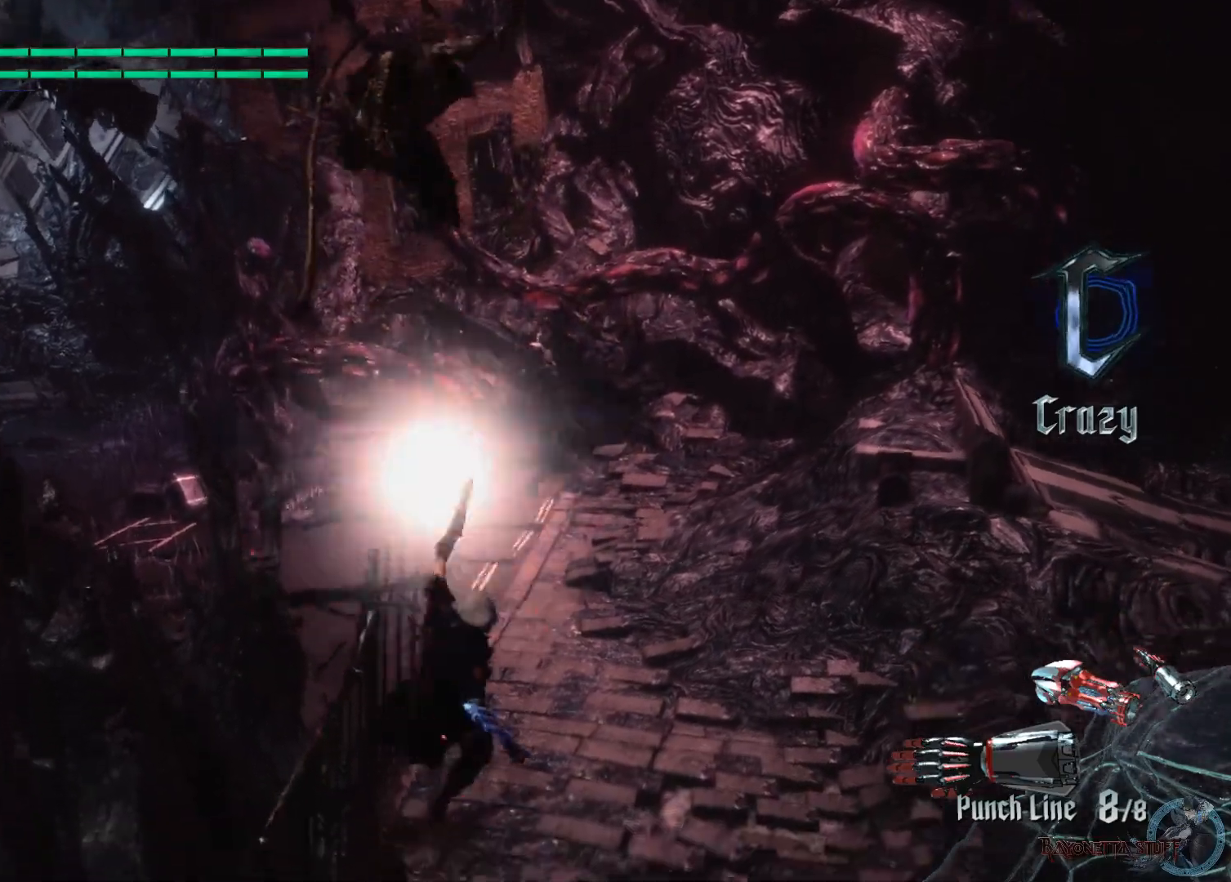
{"buttons": ["R1"], "left_stick": "right", "right_stick": "center", "events": [[317, "R1", "down"], [350, "B", "down"], [350, "left_stick", "right"], [433, "B", "up"]]}
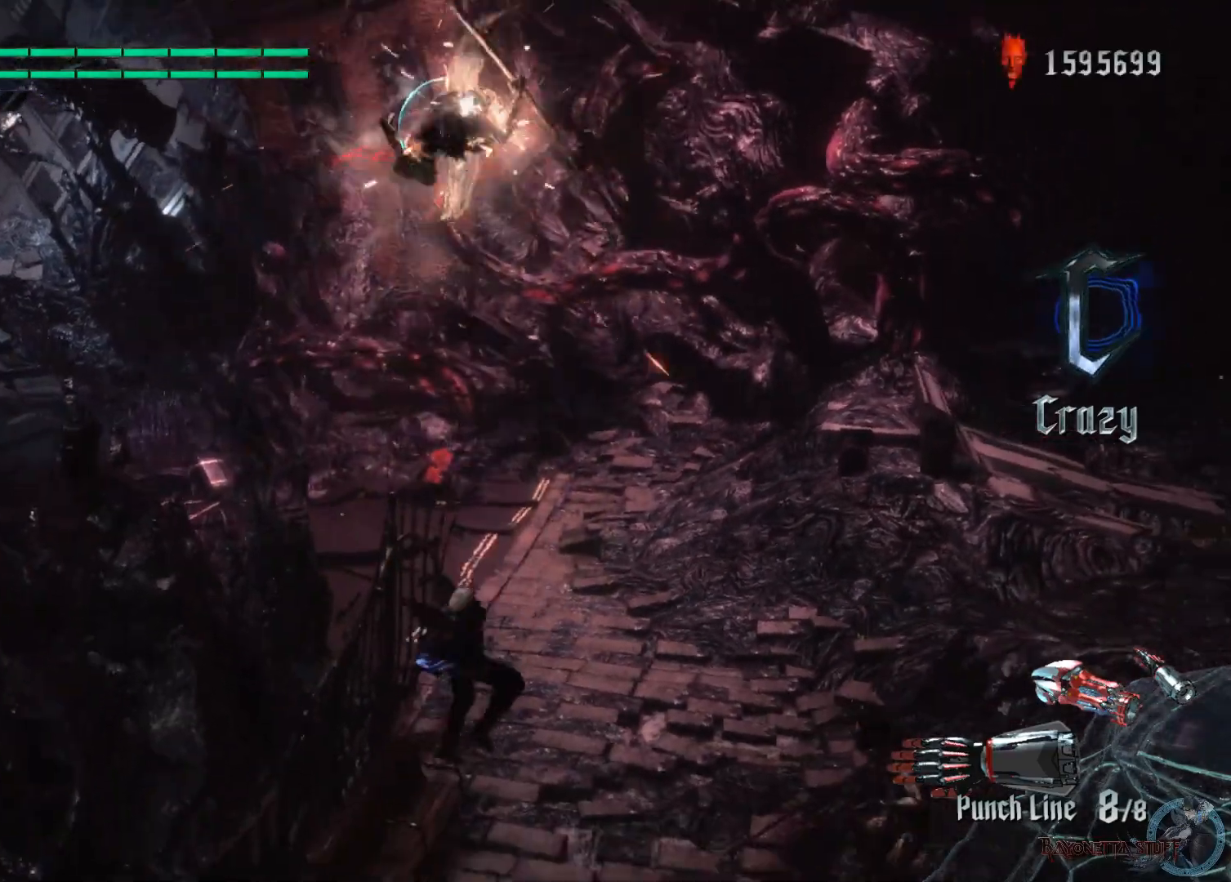
{"buttons": [], "left_stick": "center", "right_stick": "center", "events": [[17, "B", "down"], [83, "B", "up"], [150, "R1", "up"], [400, "left_stick", "center"]]}
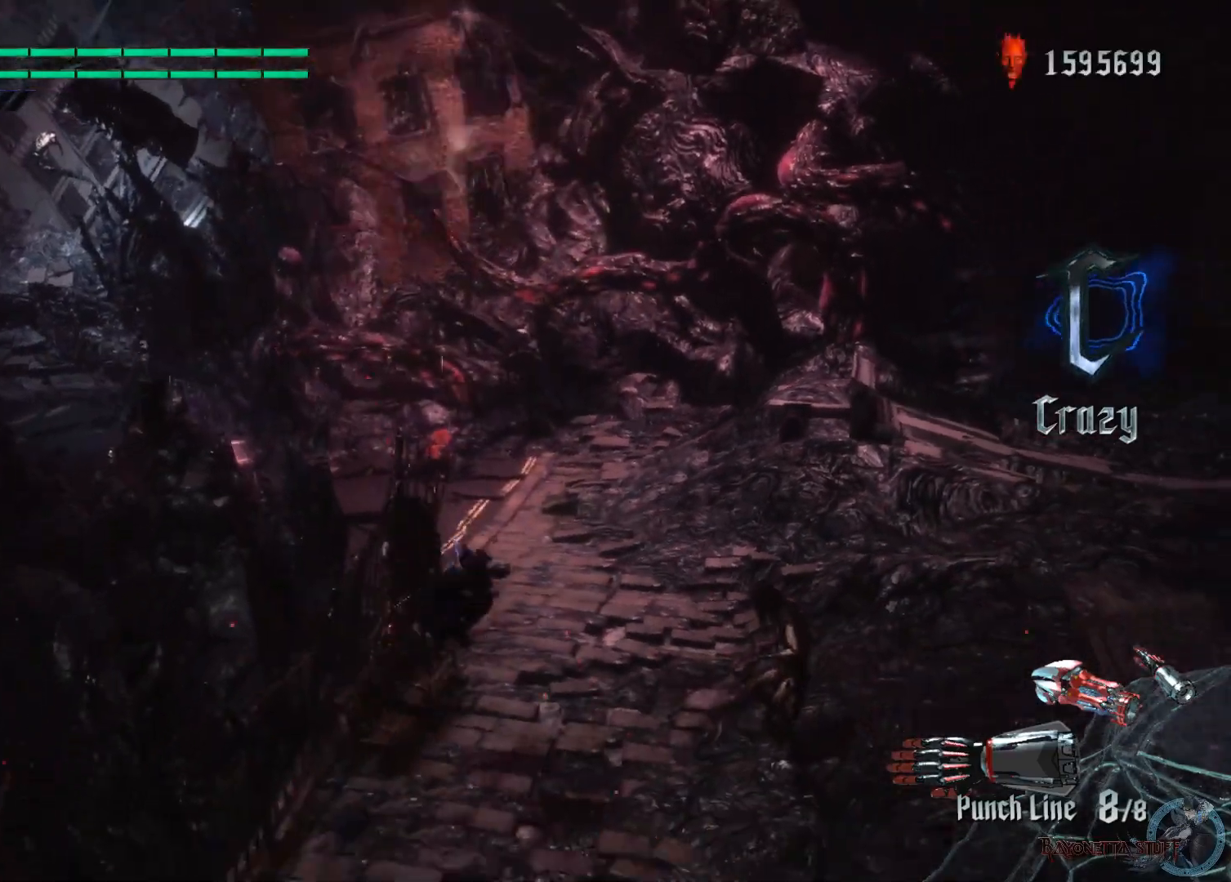
{"buttons": ["X", "R1"], "left_stick": "center", "right_stick": "center", "events": [[67, "R2", "down"], [167, "R2", "up"], [383, "X", "down"], [400, "R1", "down"]]}
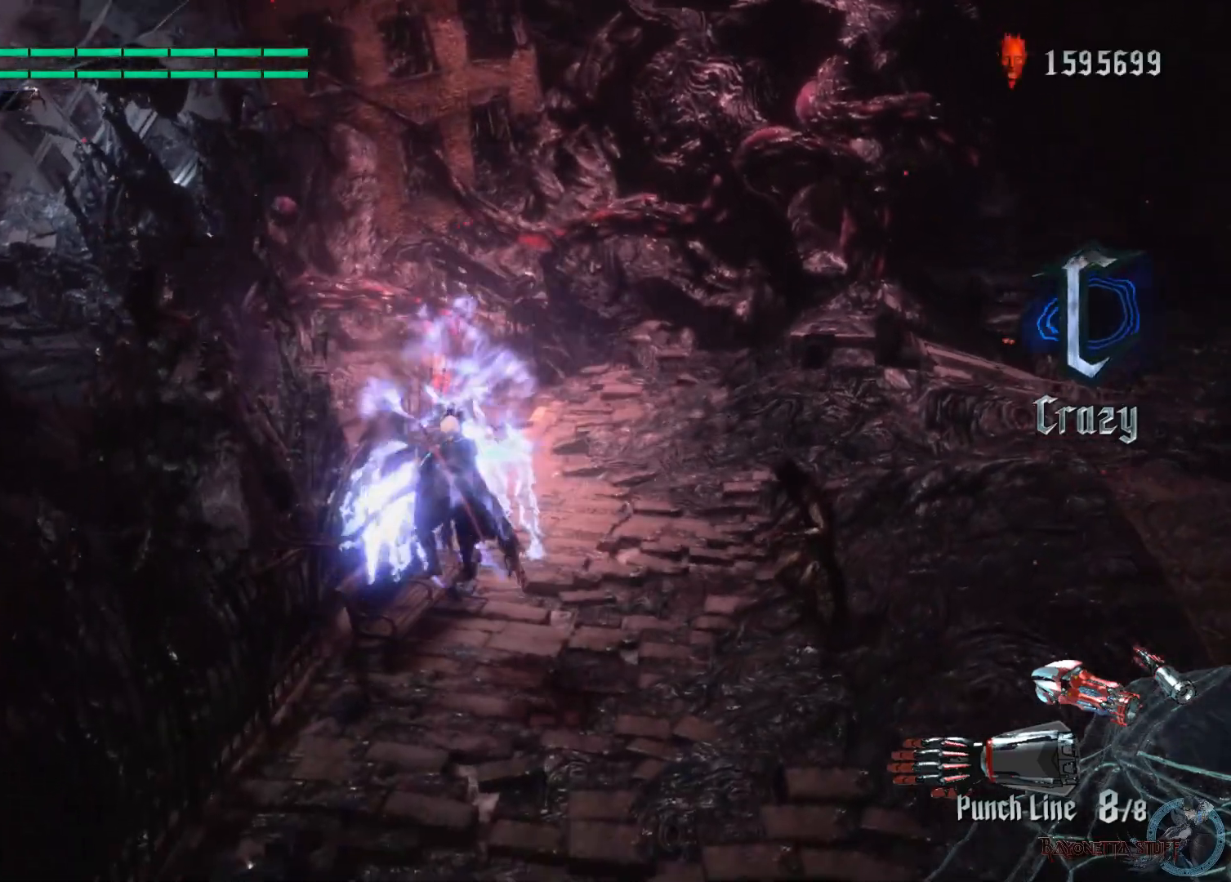
{"buttons": ["X", "R1"], "left_stick": "right", "right_stick": "center", "events": [[200, "left_stick", "right"]]}
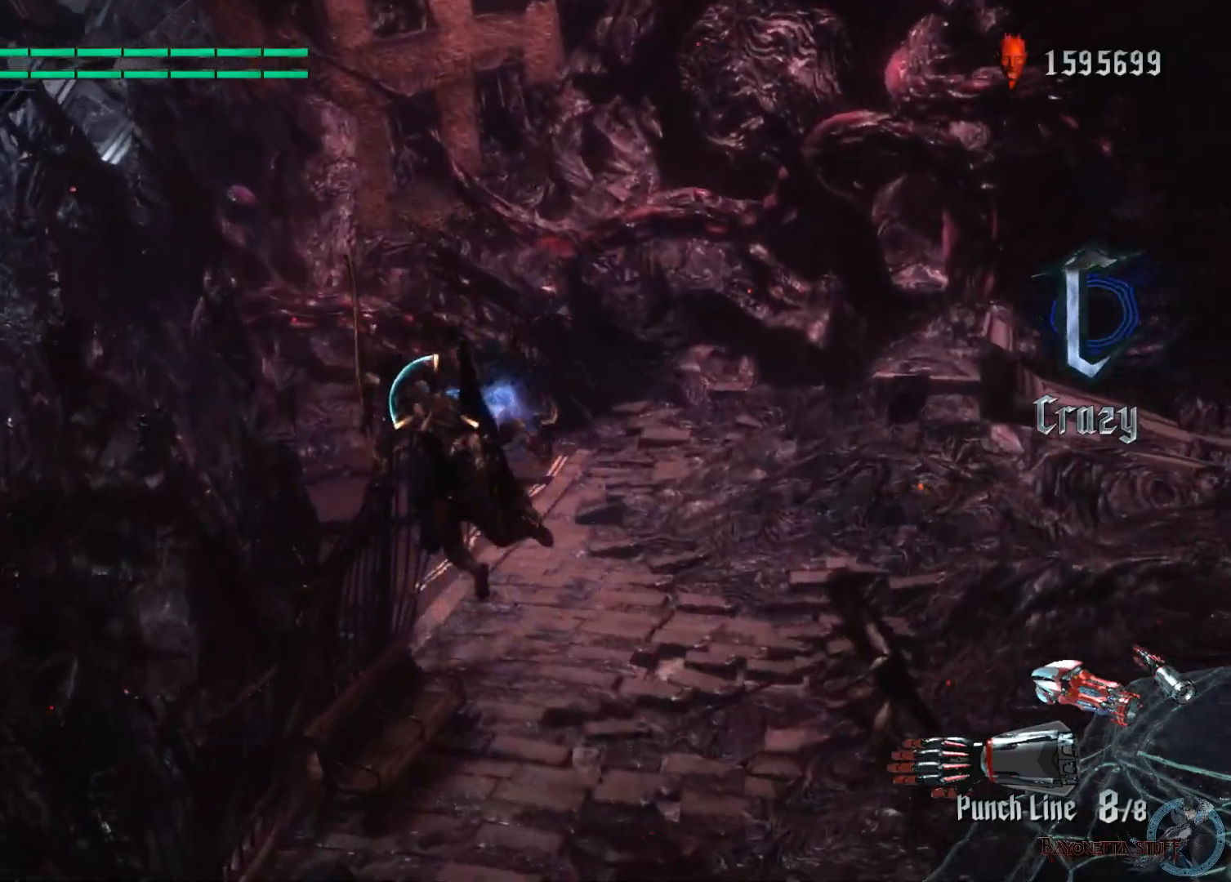
{"buttons": ["X", "R1"], "left_stick": "up-right", "right_stick": "center", "events": [[350, "left_stick", "up-right"]]}
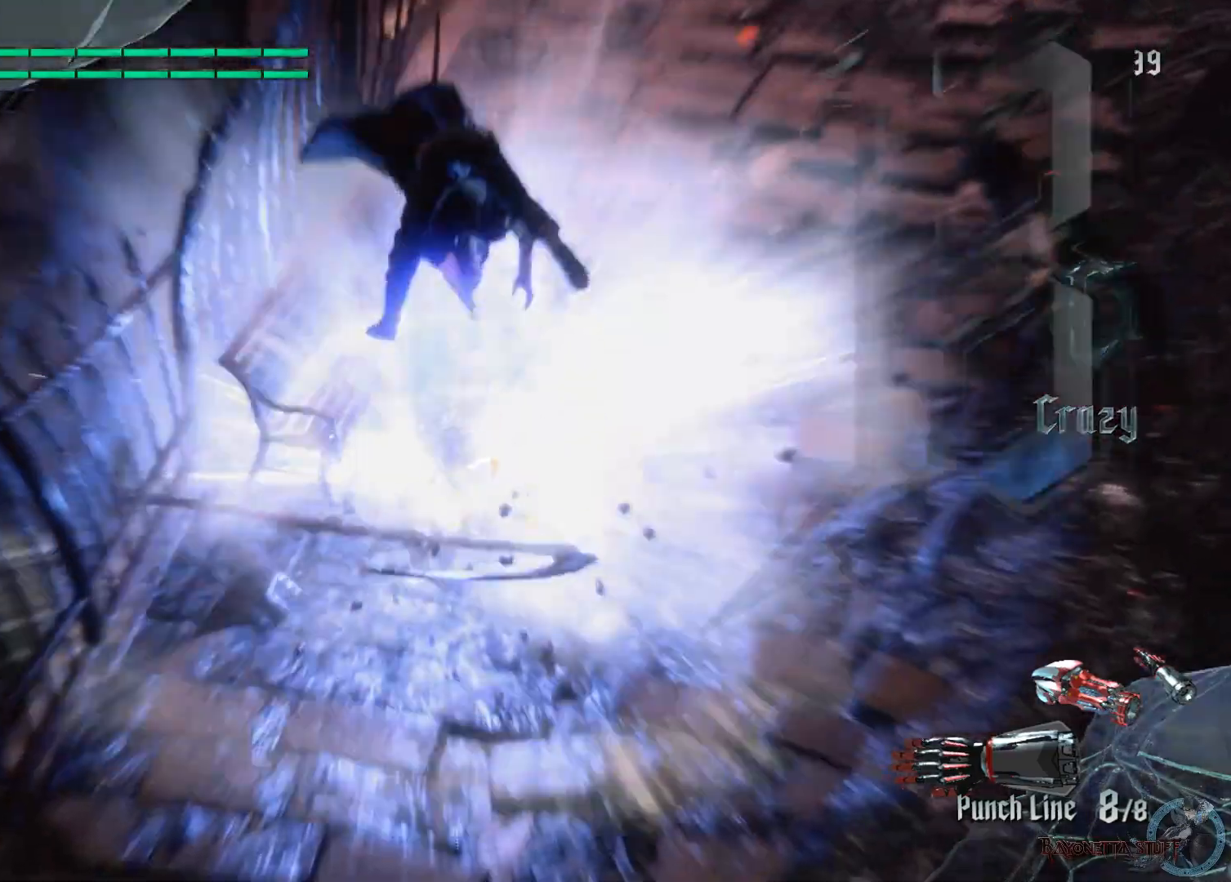
{"buttons": ["X", "Y", "R1"], "left_stick": "up", "right_stick": "center", "events": [[17, "left_stick", "up"], [267, "Y", "down"]]}
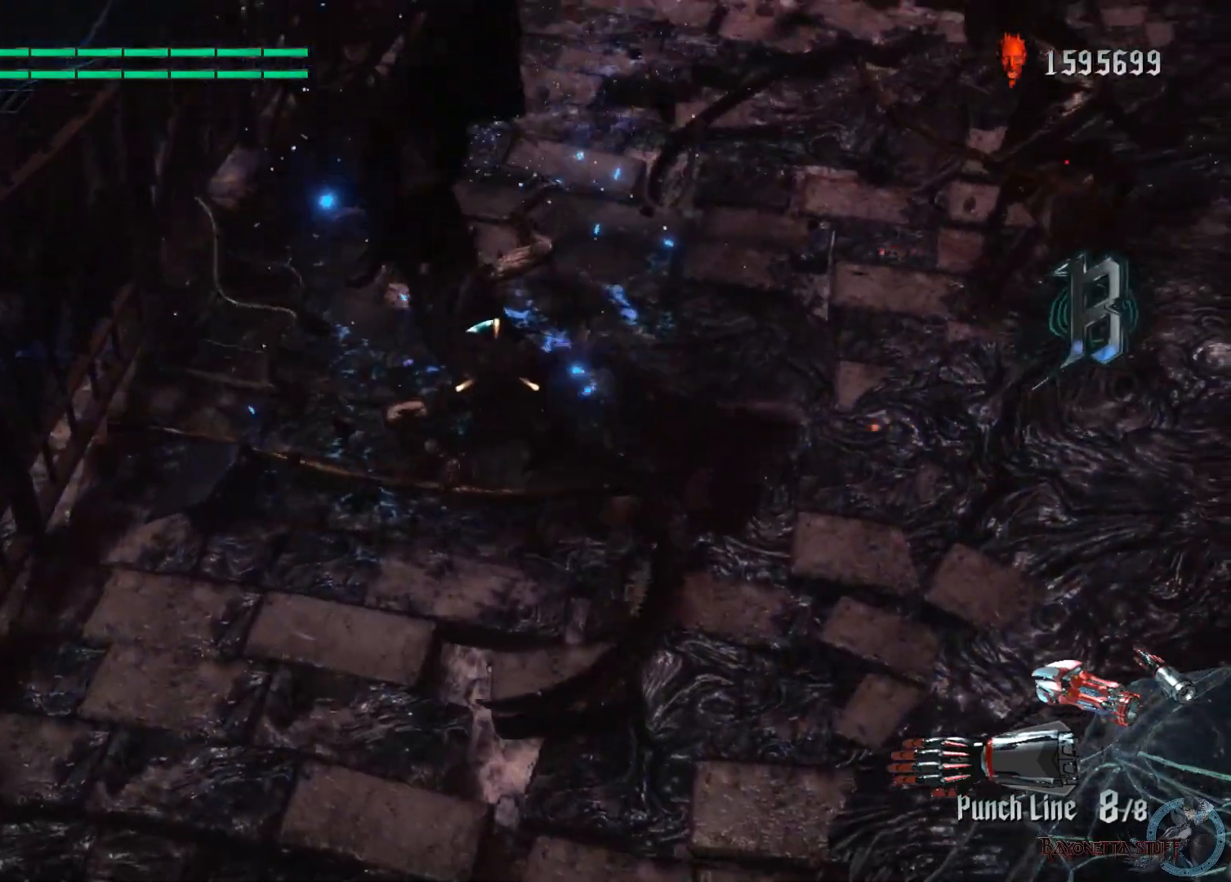
{"buttons": ["X", "Y", "R1", "R2"], "left_stick": "center", "right_stick": "center", "events": [[200, "R2", "down"], [367, "left_stick", "center"]]}
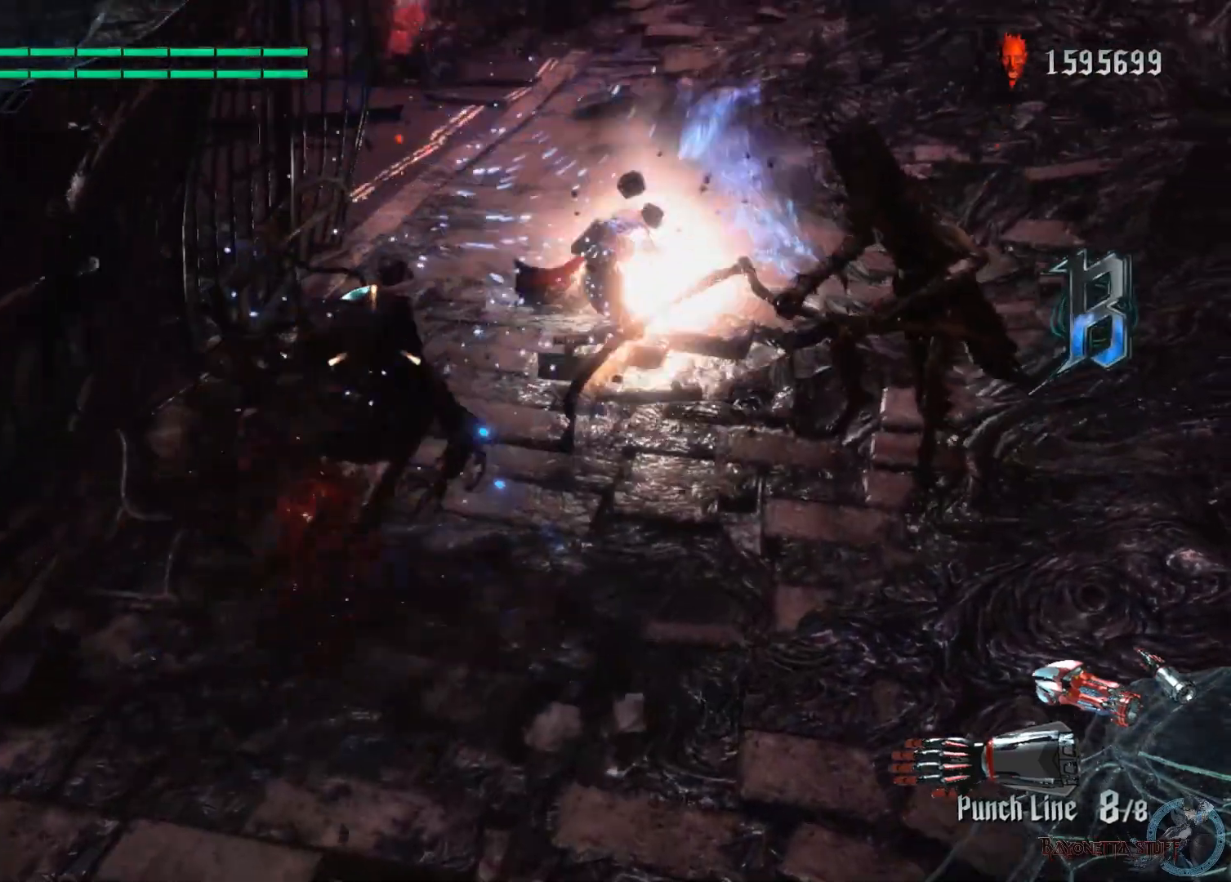
{"buttons": ["X", "R1"], "left_stick": "down-right", "right_stick": "center", "events": [[217, "Y", "up"], [317, "R2", "up"], [433, "left_stick", "down-right"]]}
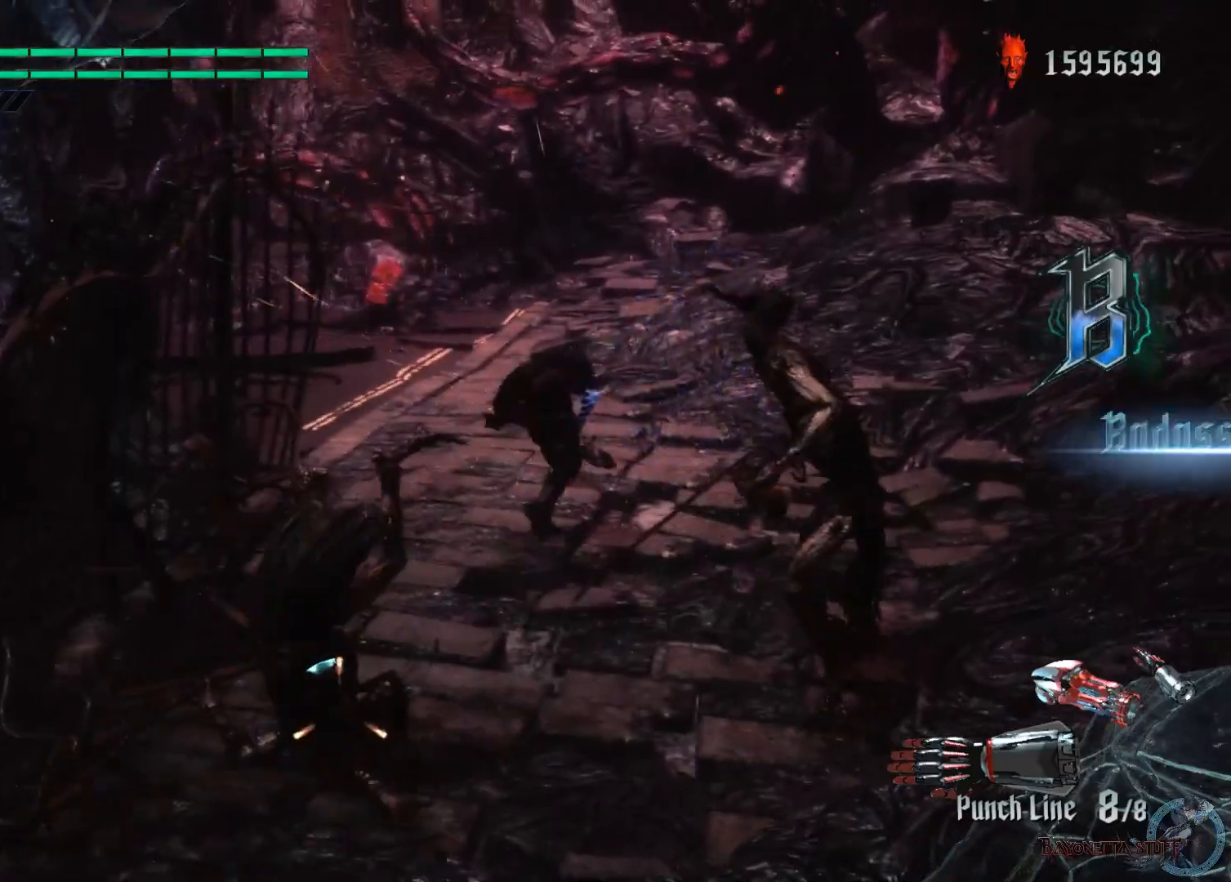
{"buttons": ["X", "L2"], "left_stick": "down-right", "right_stick": "center", "events": [[83, "Y", "down"], [283, "R1", "up"], [333, "Y", "up"], [383, "L2", "down"]]}